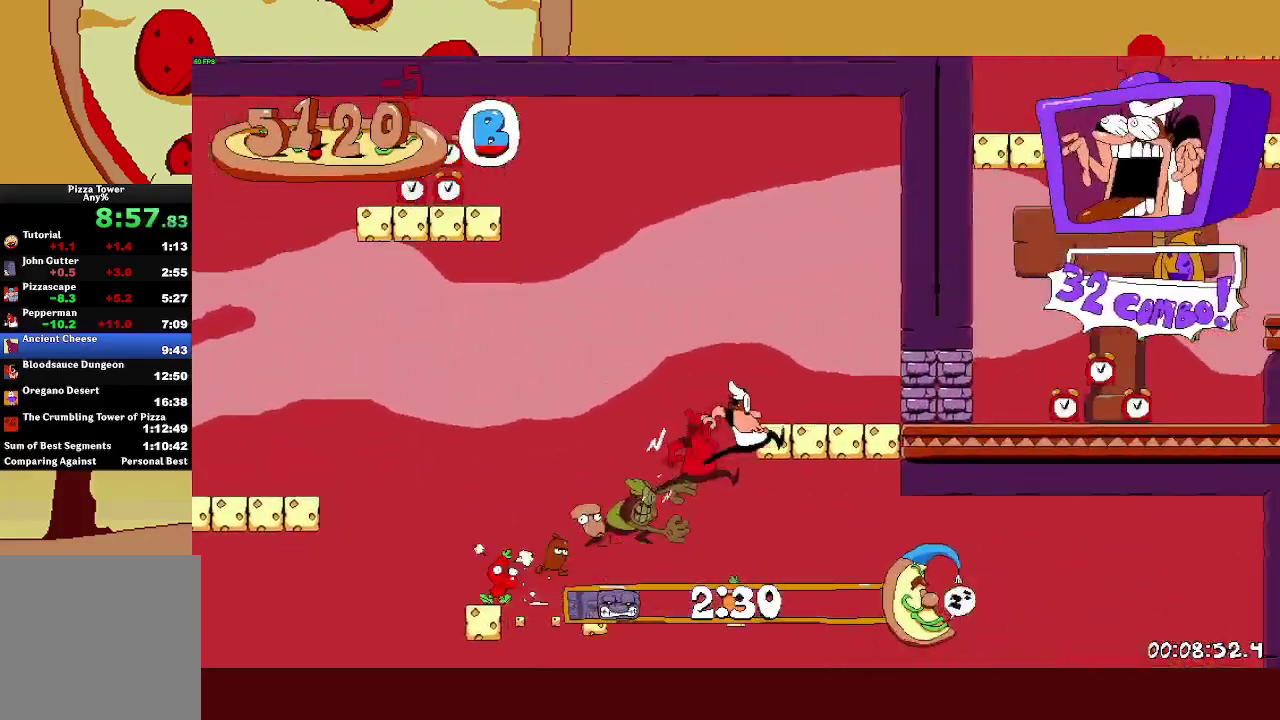
Gameplay with a controller (PlayStation layout); each line is a JSON object with the inputs held at the frame after it. "events" lists button and stick changes between this image and that frame as [ms after this image, input, new state], when the widget could be followed in between. Not read: R3 right_stick.
{"buttons": ["R2"], "left_stick": "right", "events": [[50, "CROSS", "up"]]}
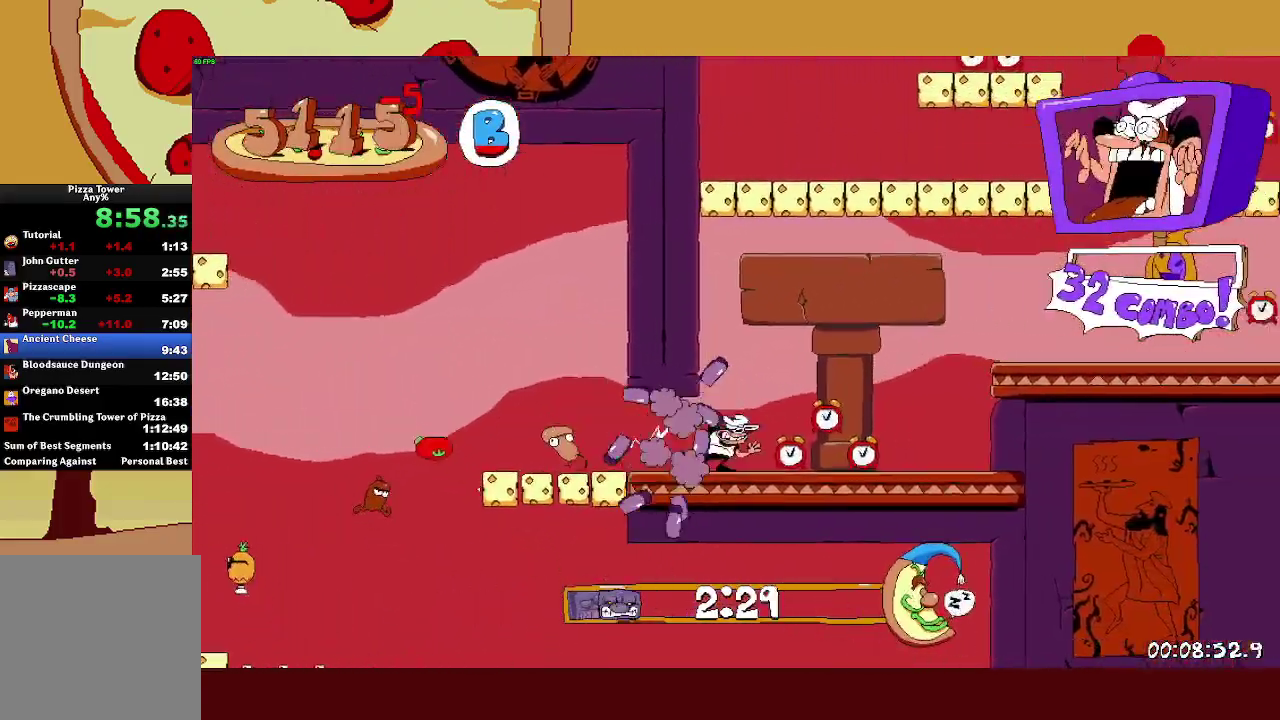
{"buttons": ["R2"], "left_stick": "right", "events": [[117, "CROSS", "down"], [300, "CROSS", "up"]]}
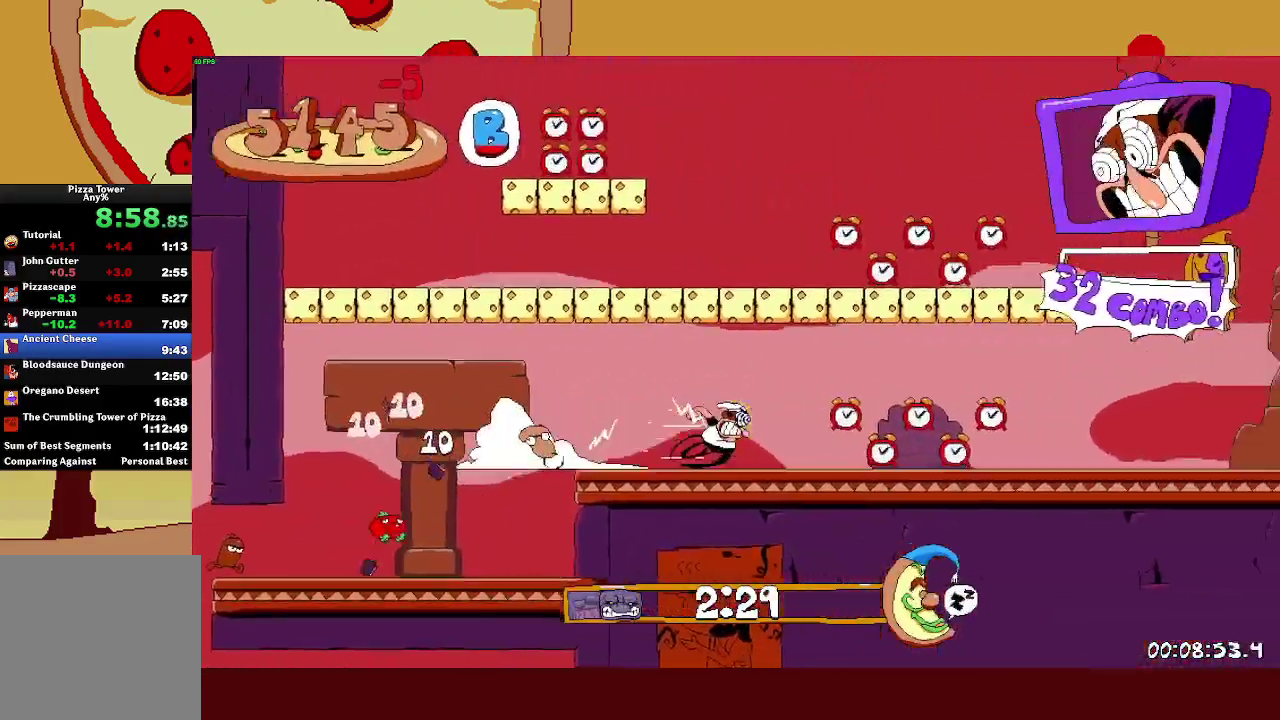
{"buttons": ["R2"], "left_stick": "right", "events": []}
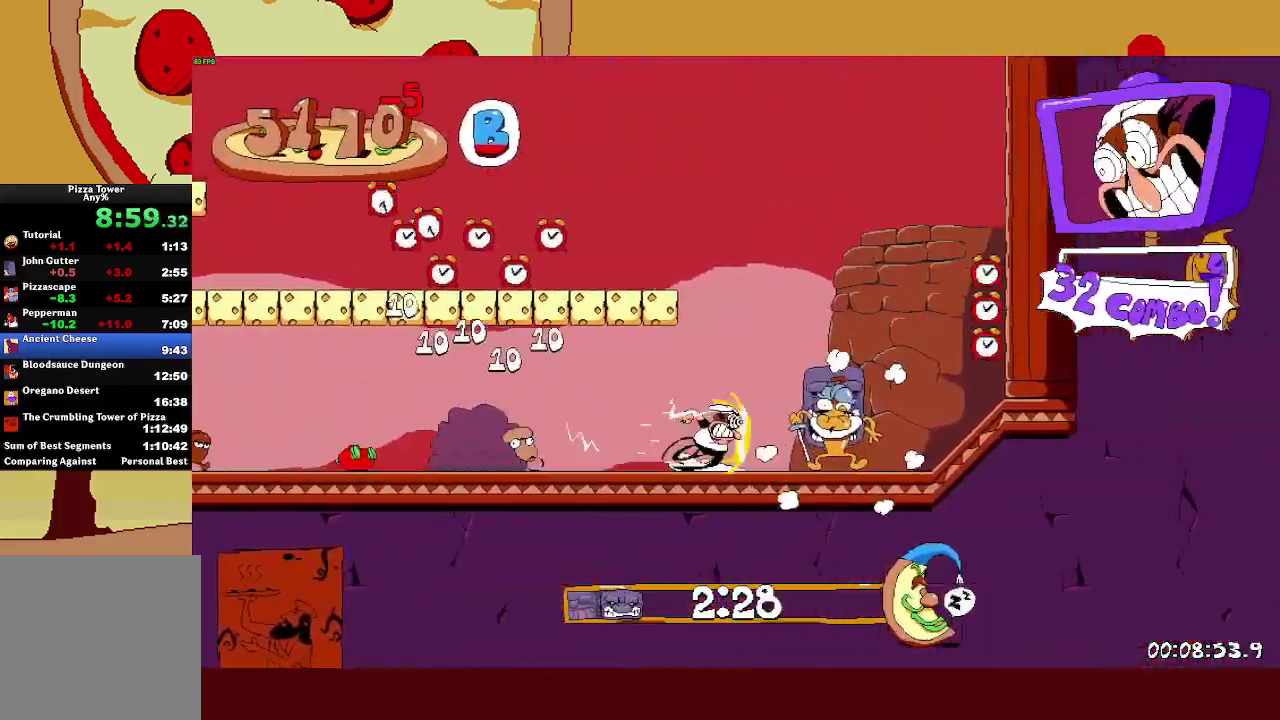
{"buttons": ["CROSS", "R2"], "left_stick": "left", "events": [[183, "SQUARE", "down"], [250, "SQUARE", "up"], [250, "left_stick", "up-left"], [317, "SQUARE", "down"], [333, "left_stick", "left"], [417, "CROSS", "down"], [450, "SQUARE", "up"]]}
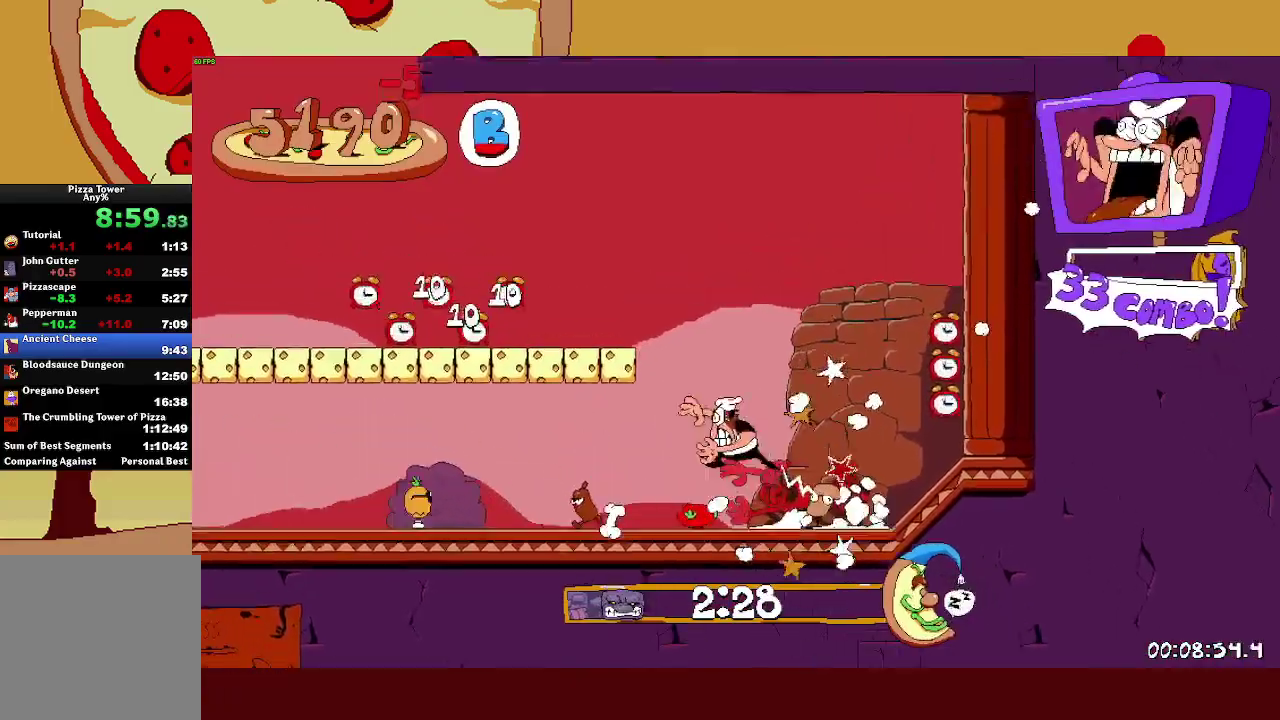
{"buttons": ["R2"], "left_stick": "left", "events": [[150, "CROSS", "up"]]}
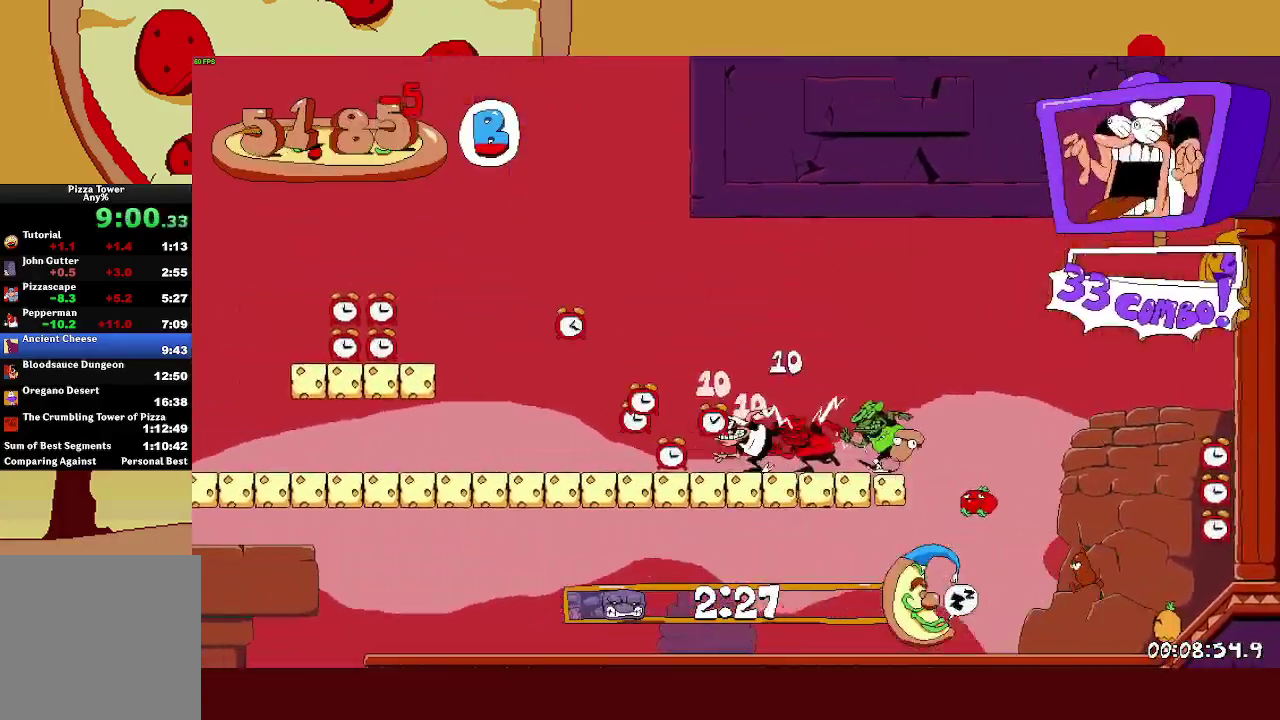
{"buttons": ["CROSS", "R2"], "left_stick": "left", "events": [[83, "CROSS", "down"], [300, "CROSS", "up"], [467, "CROSS", "down"]]}
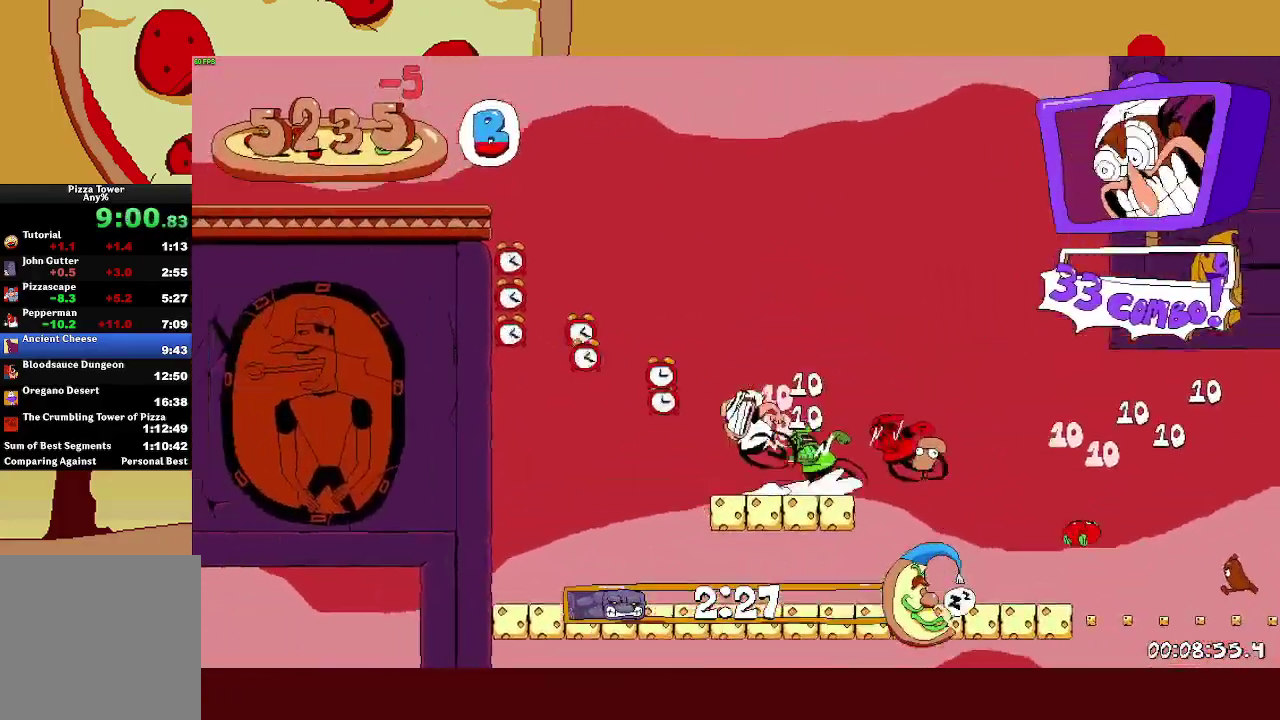
{"buttons": ["R2"], "left_stick": "left", "events": [[217, "CROSS", "up"]]}
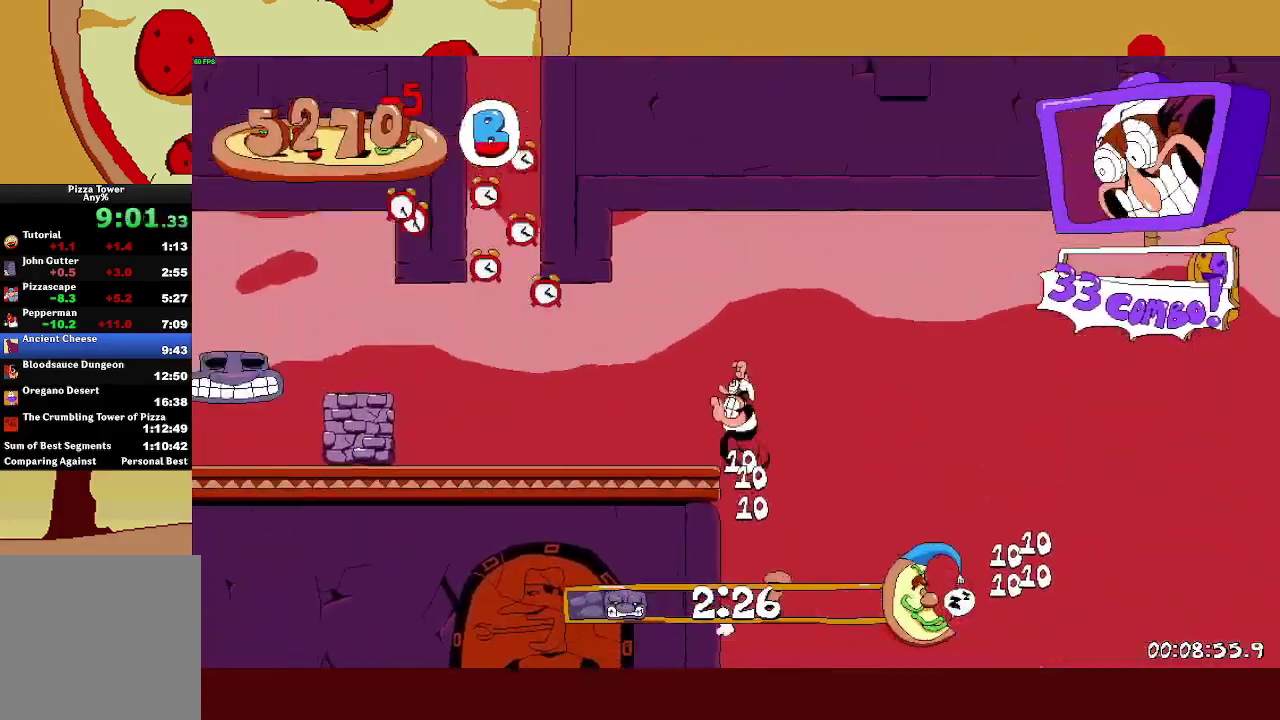
{"buttons": ["R2"], "left_stick": "left", "events": [[133, "L2", "down"], [417, "L2", "up"]]}
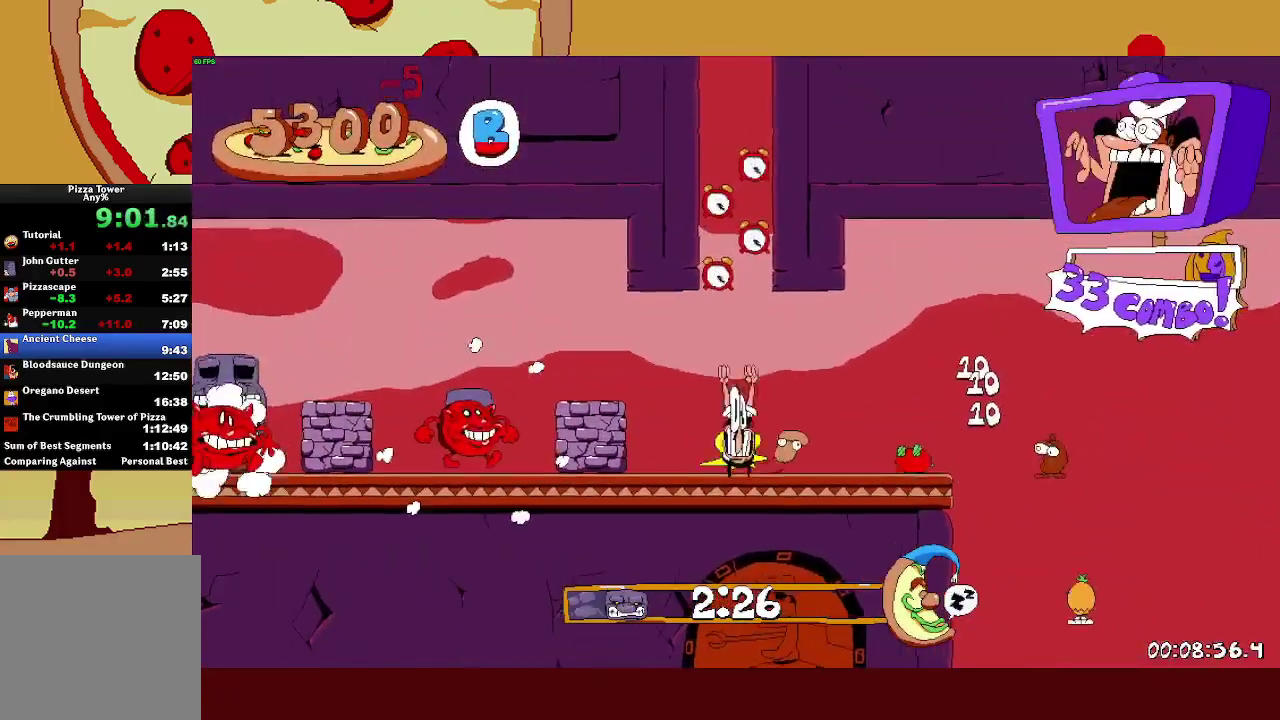
{"buttons": ["R2"], "left_stick": "left", "events": [[150, "SQUARE", "down"], [283, "SQUARE", "up"]]}
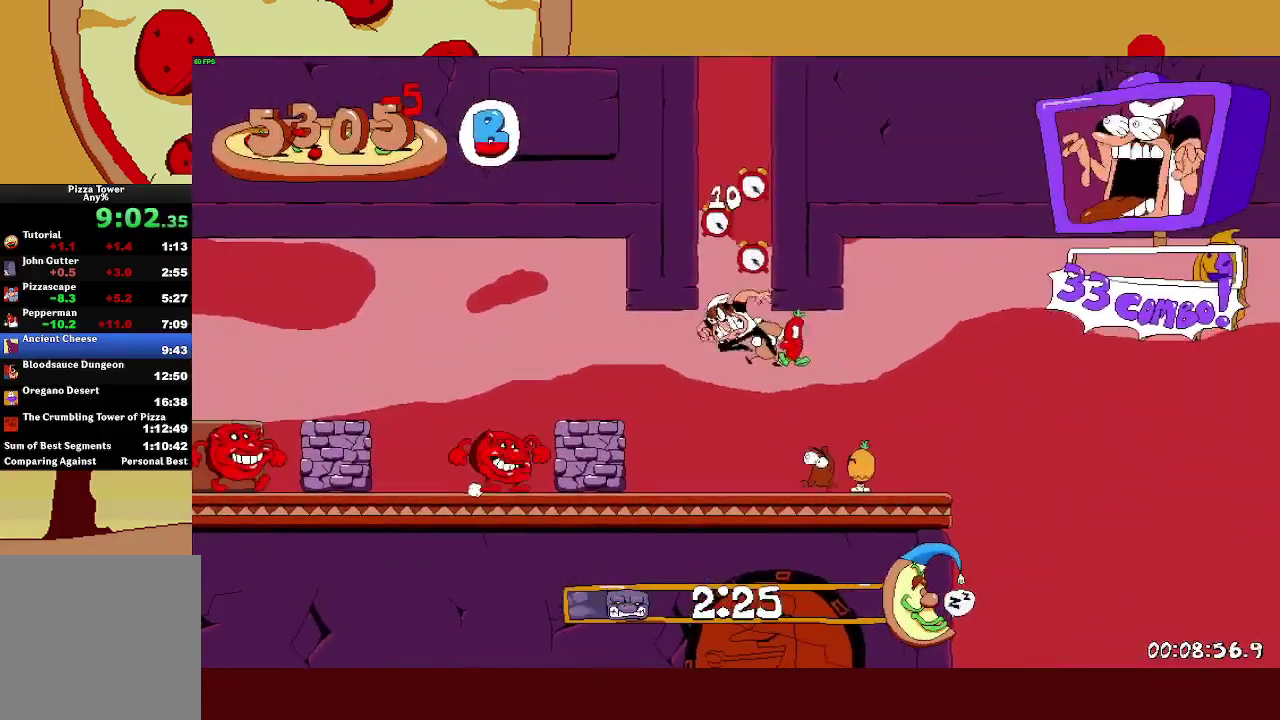
{"buttons": ["R2"], "left_stick": "left", "events": []}
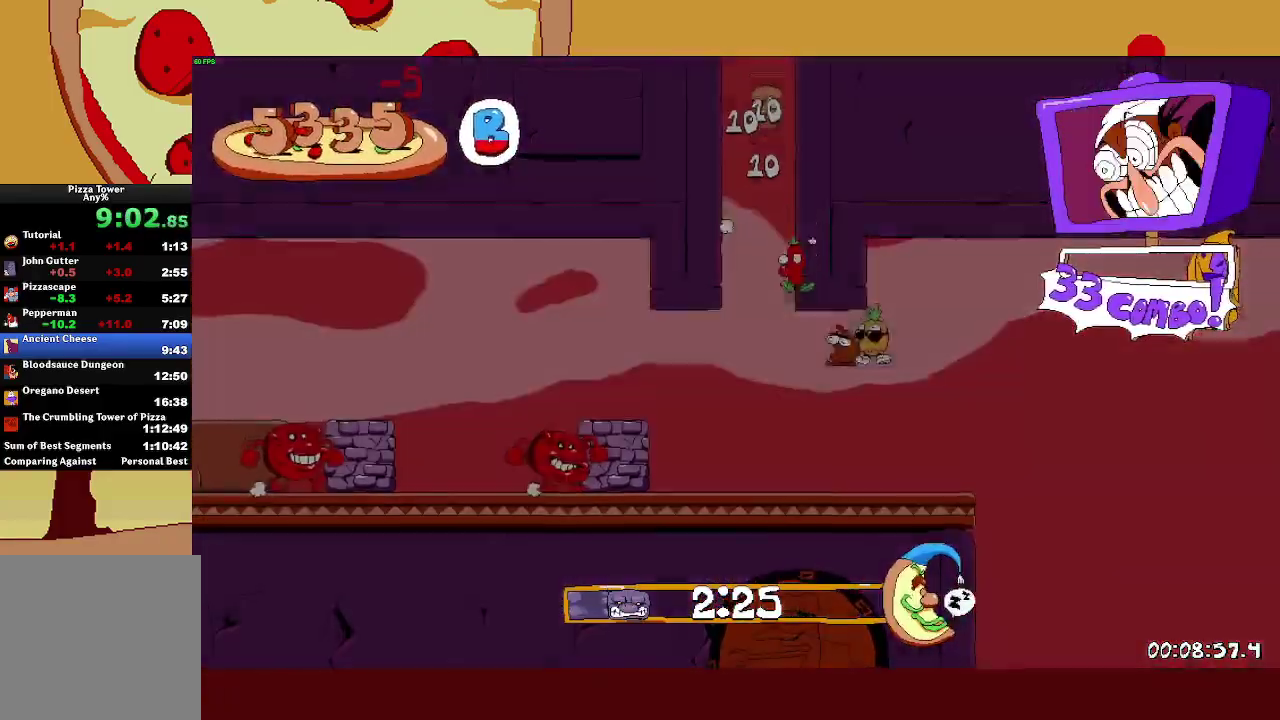
{"buttons": ["R2"], "left_stick": "left", "events": []}
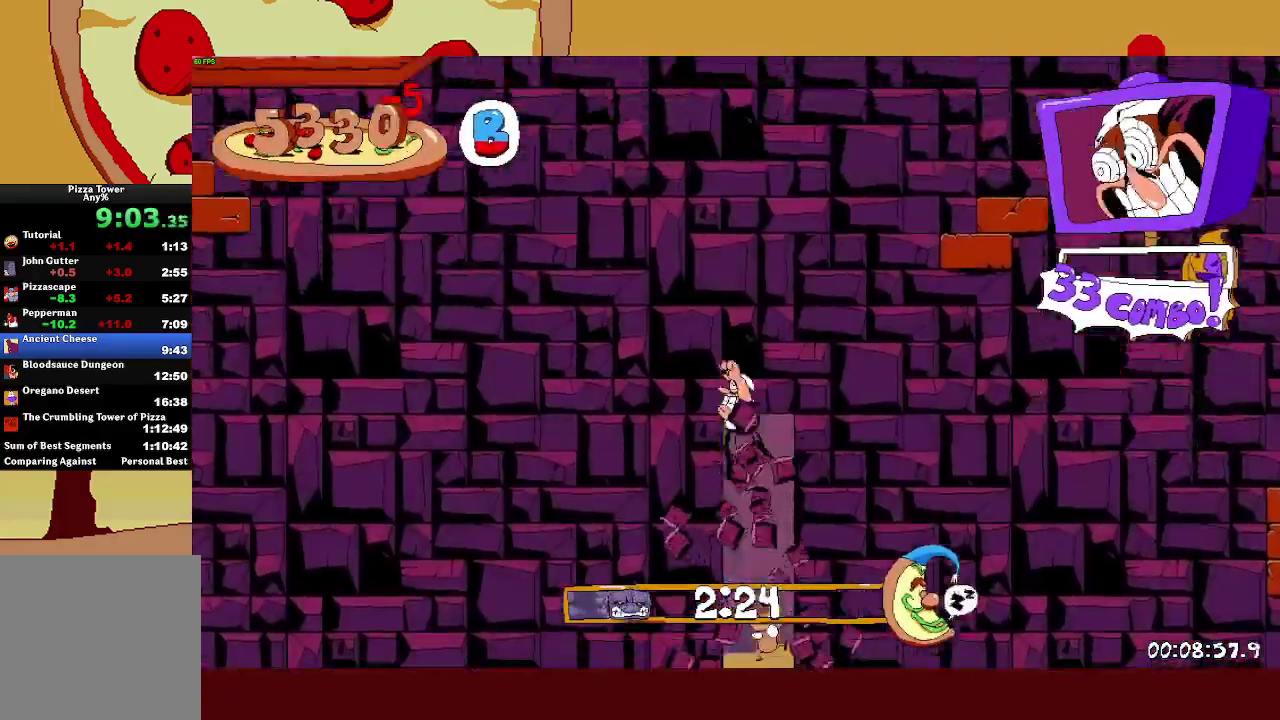
{"buttons": ["R2"], "left_stick": "left", "events": []}
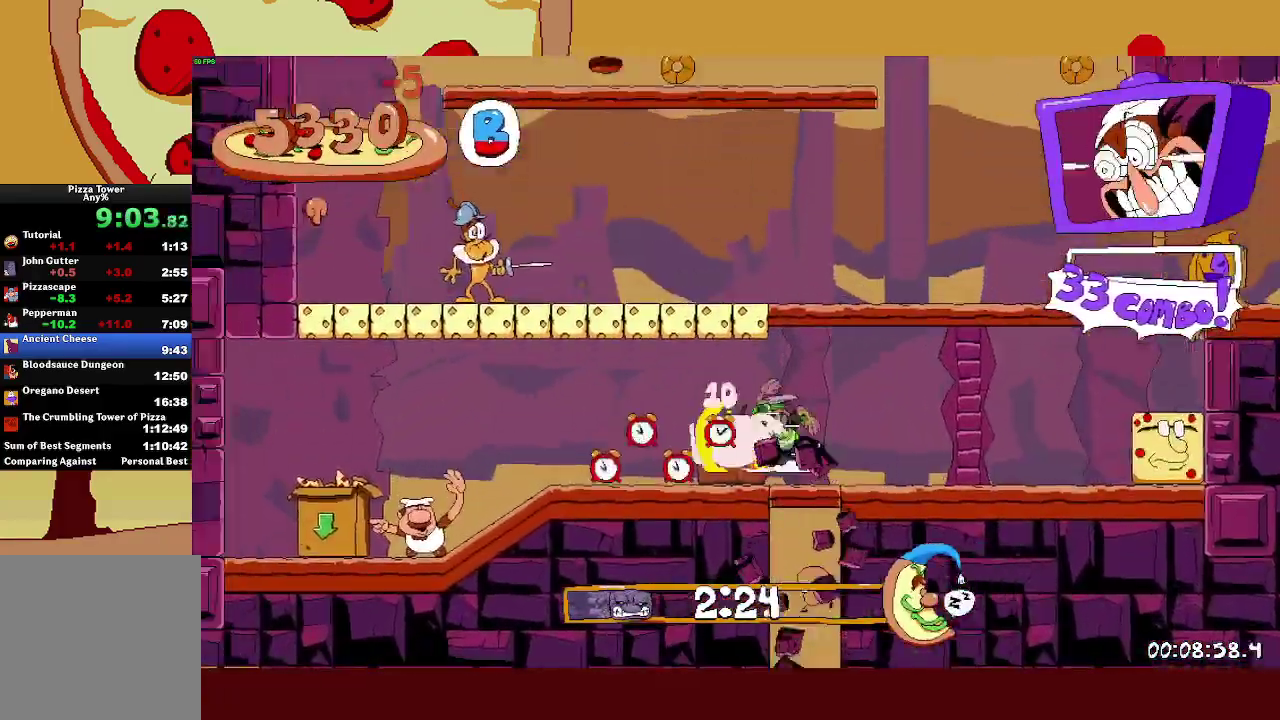
{"buttons": ["R2"], "left_stick": "left", "events": [[67, "CROSS", "down"], [183, "L1", "down"], [200, "CROSS", "up"], [483, "L1", "up"]]}
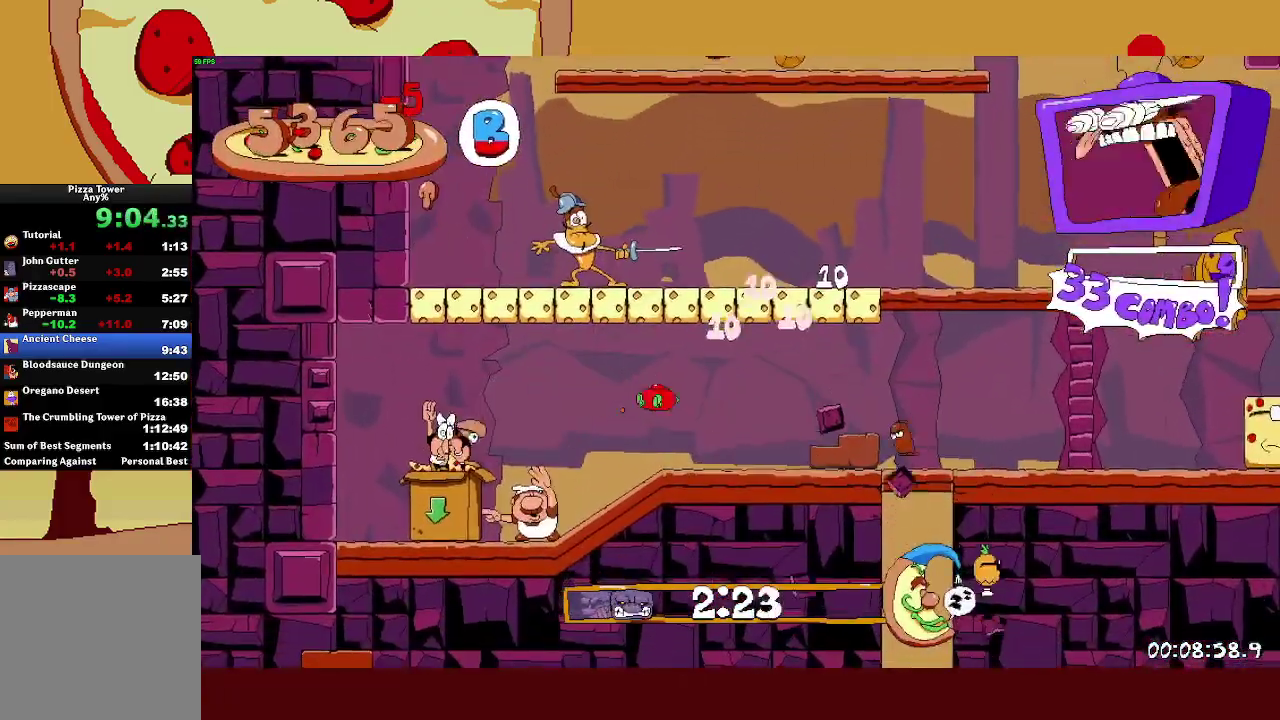
{"buttons": ["R2"], "left_stick": "left", "events": []}
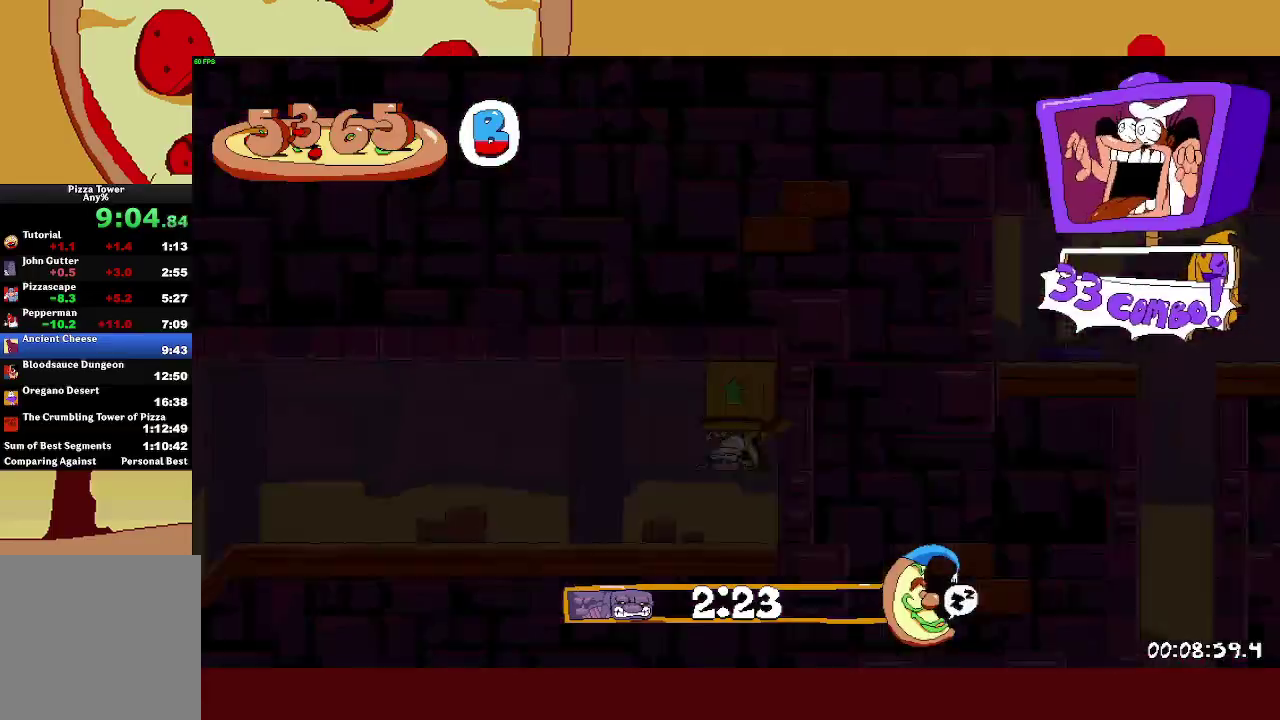
{"buttons": ["R2"], "left_stick": "left", "events": [[317, "SQUARE", "down"], [350, "L1", "down"], [383, "SQUARE", "up"], [450, "L1", "up"]]}
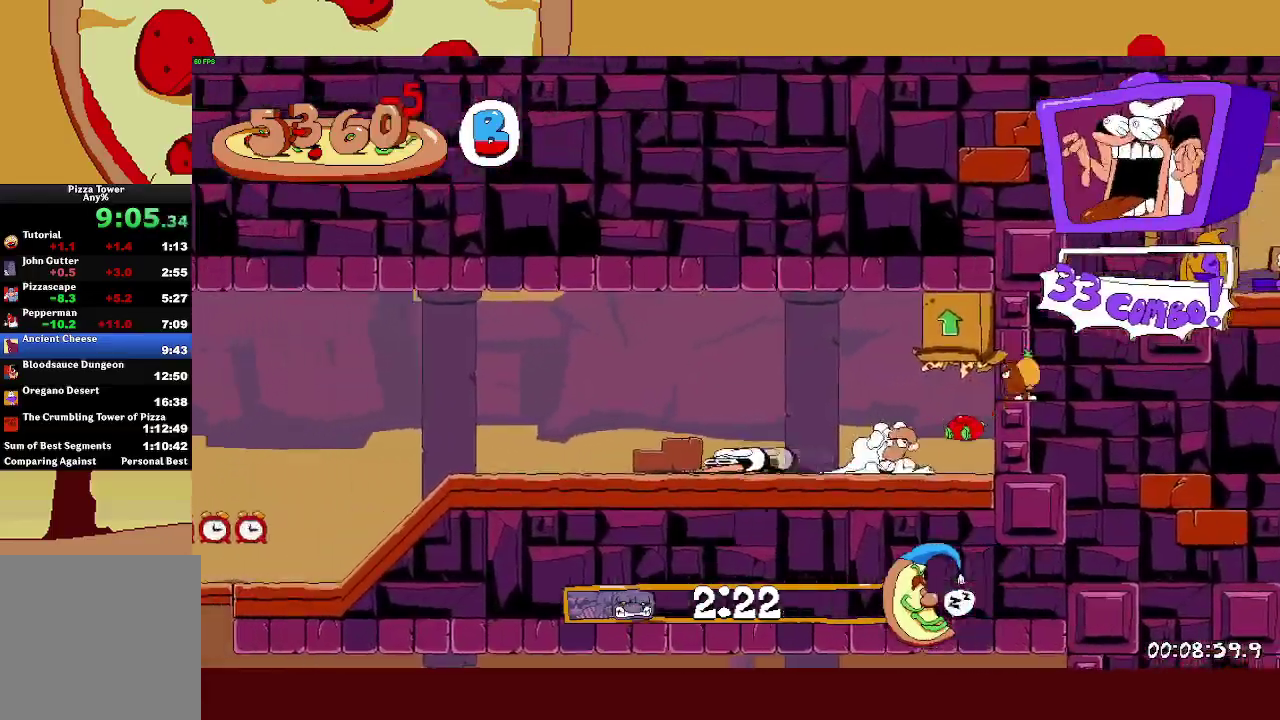
{"buttons": ["R2"], "left_stick": "left", "events": []}
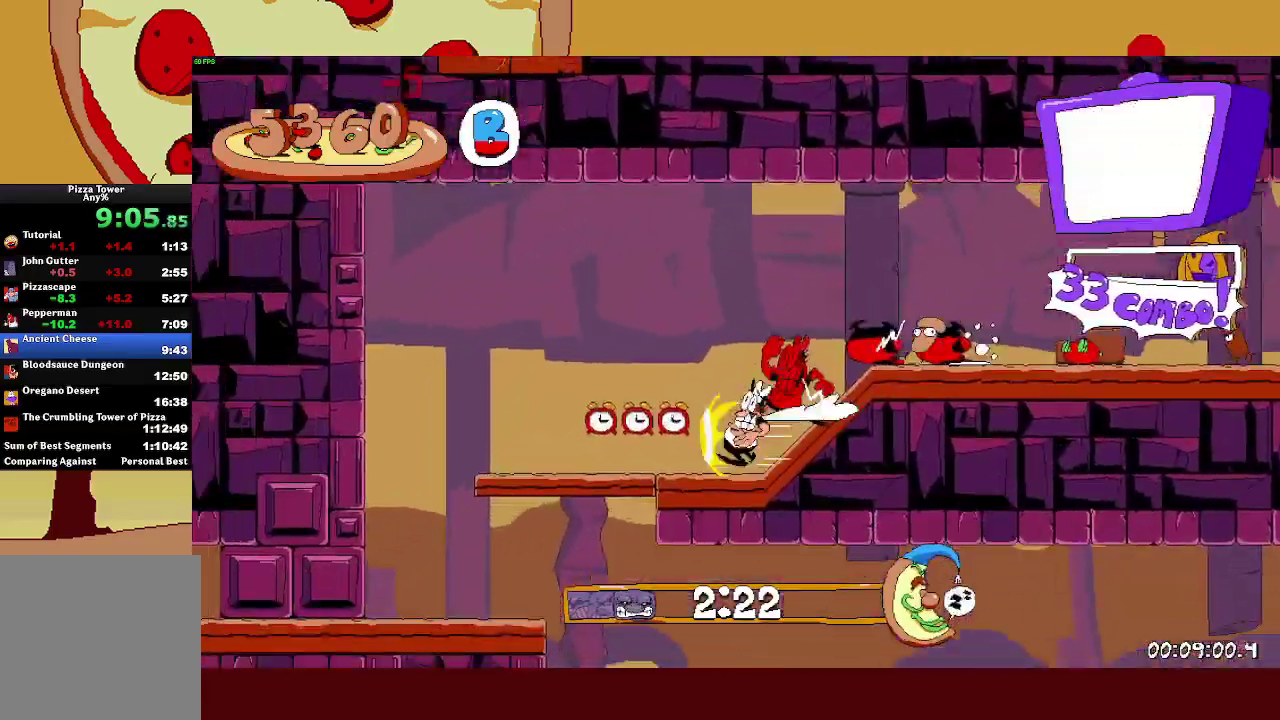
{"buttons": ["R2"], "left_stick": "center", "events": [[300, "SQUARE", "down"], [300, "left_stick", "right"], [400, "SQUARE", "up"], [467, "left_stick", "center"]]}
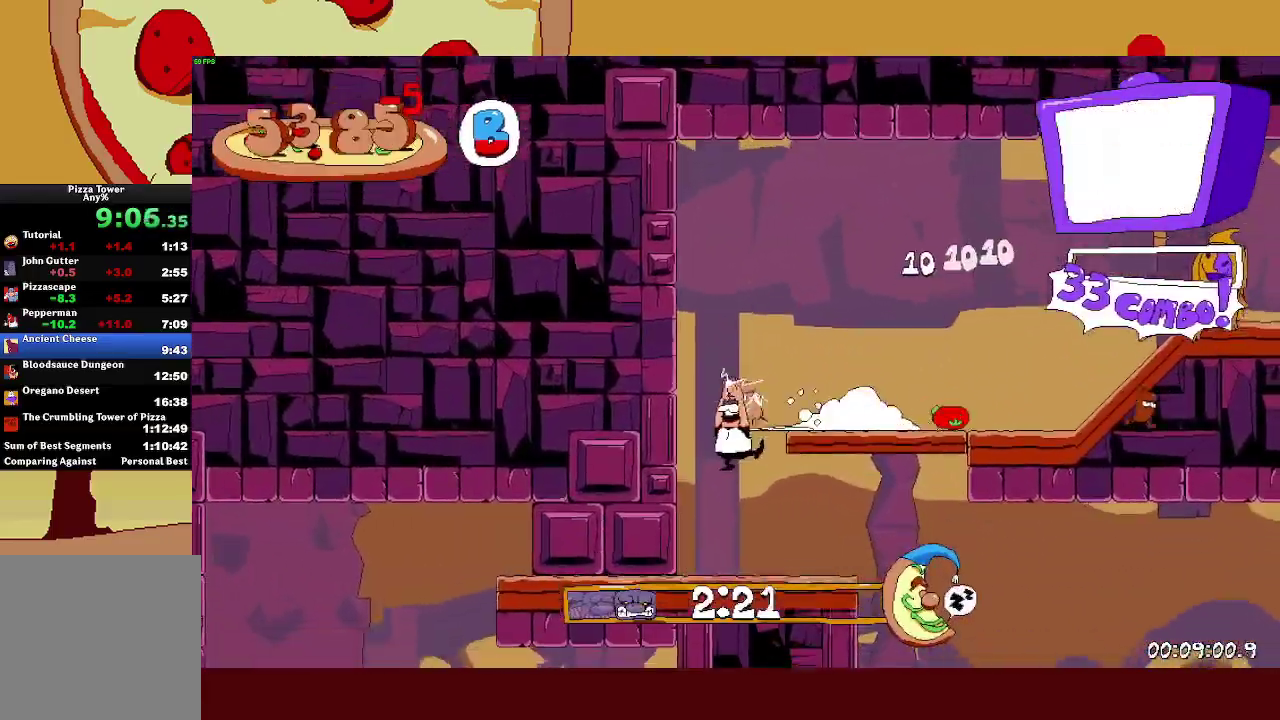
{"buttons": ["R2"], "left_stick": "right", "events": [[83, "left_stick", "right"], [250, "SQUARE", "down"], [283, "L1", "down"], [317, "SQUARE", "up"], [483, "L1", "up"]]}
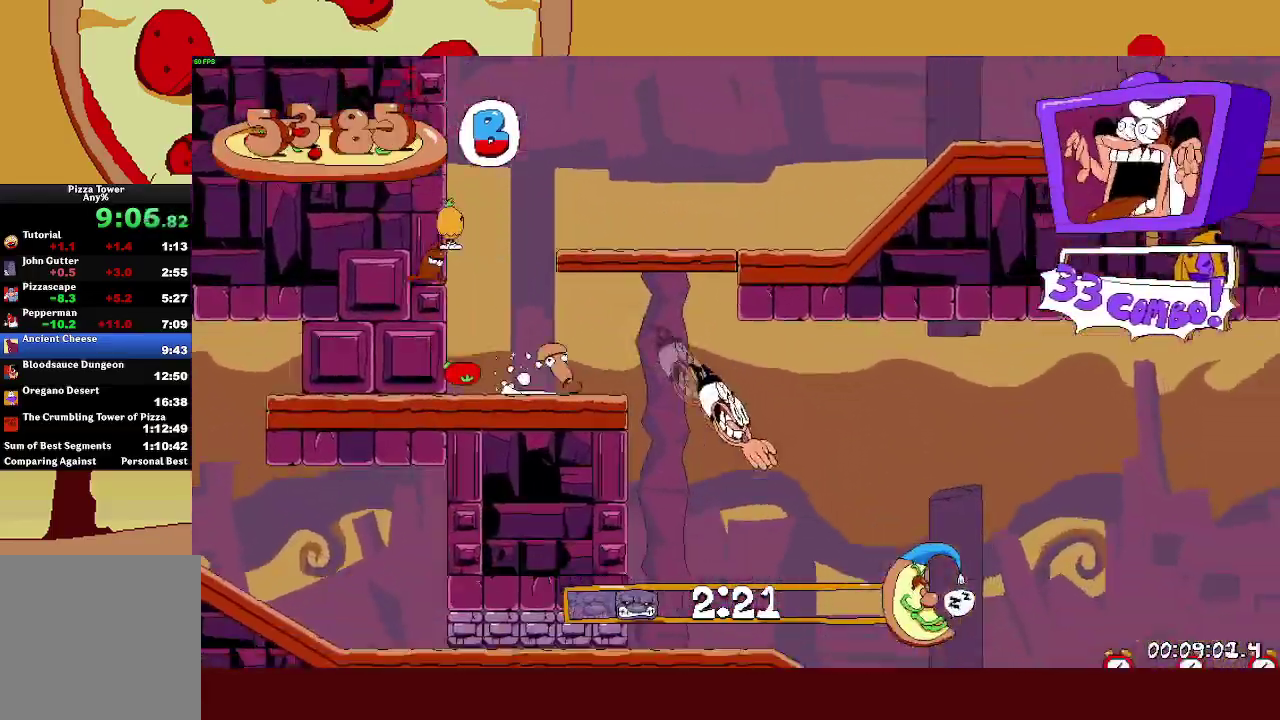
{"buttons": ["R2"], "left_stick": "right", "events": []}
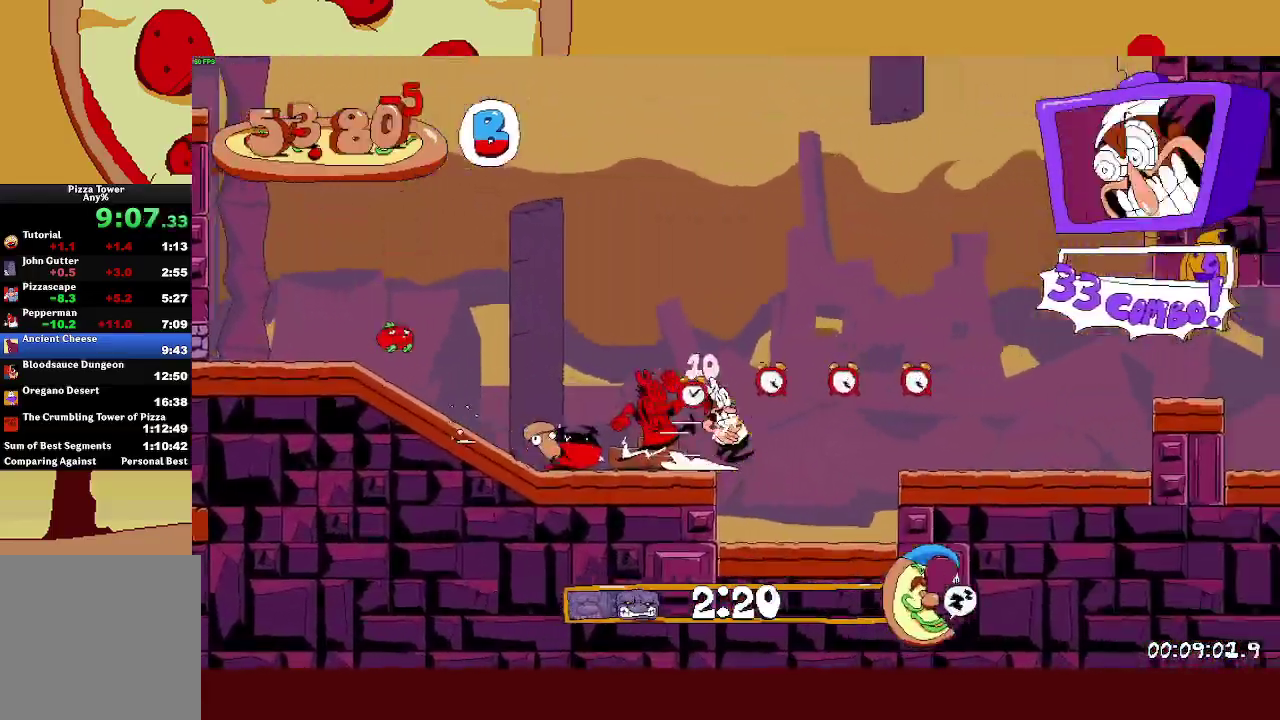
{"buttons": ["R2"], "left_stick": "right", "events": [[33, "CROSS", "down"], [267, "CROSS", "up"]]}
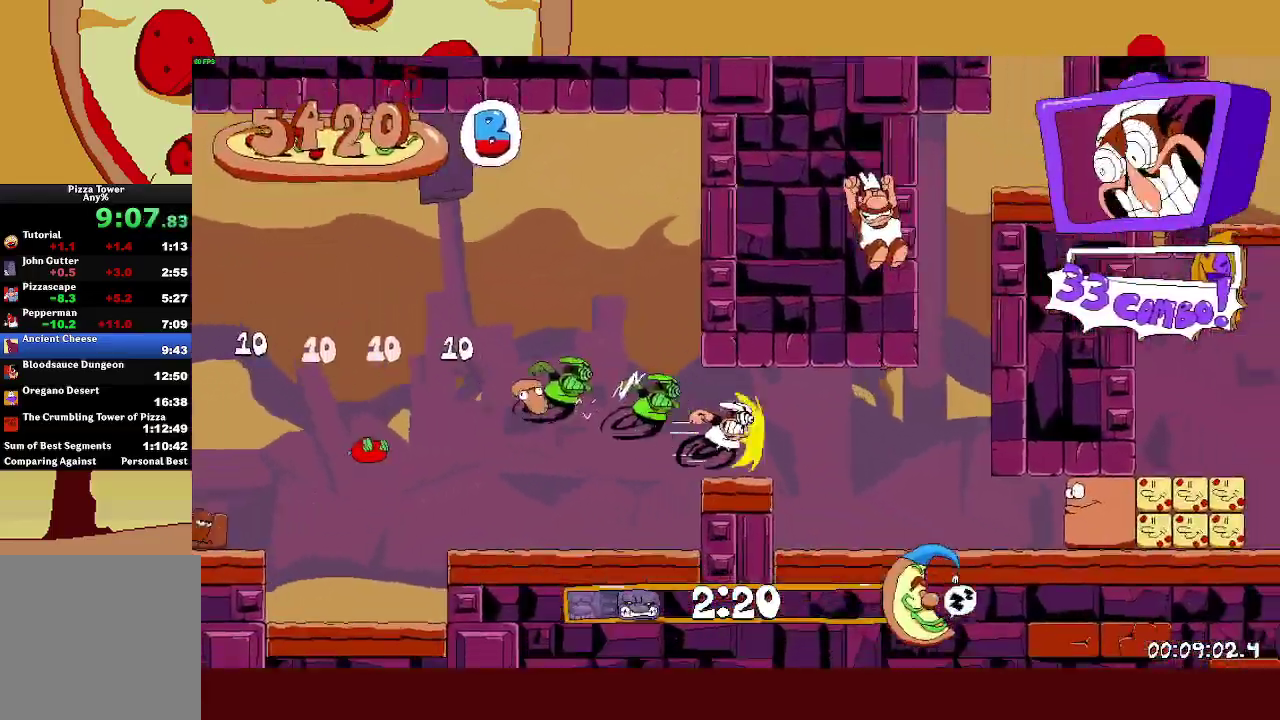
{"buttons": ["R2"], "left_stick": "right", "events": [[83, "L1", "down"], [400, "L1", "up"]]}
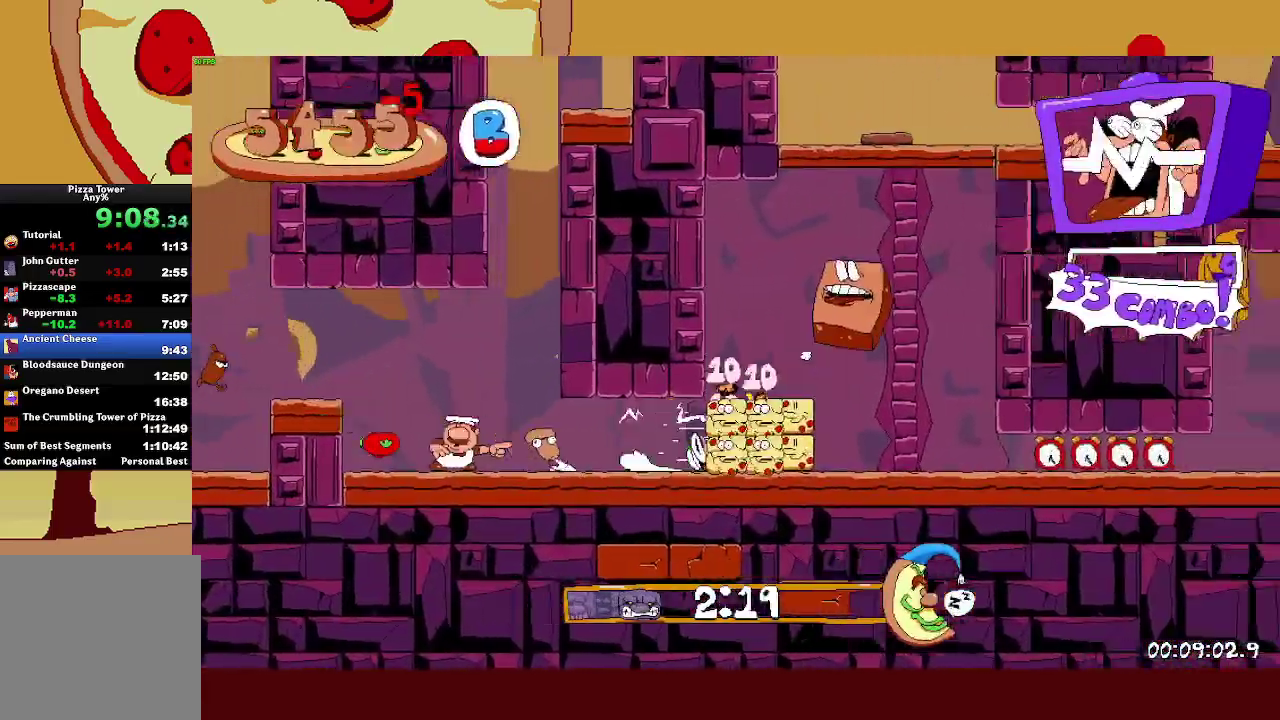
{"buttons": ["L1", "R2"], "left_stick": "right", "events": [[33, "L1", "down"]]}
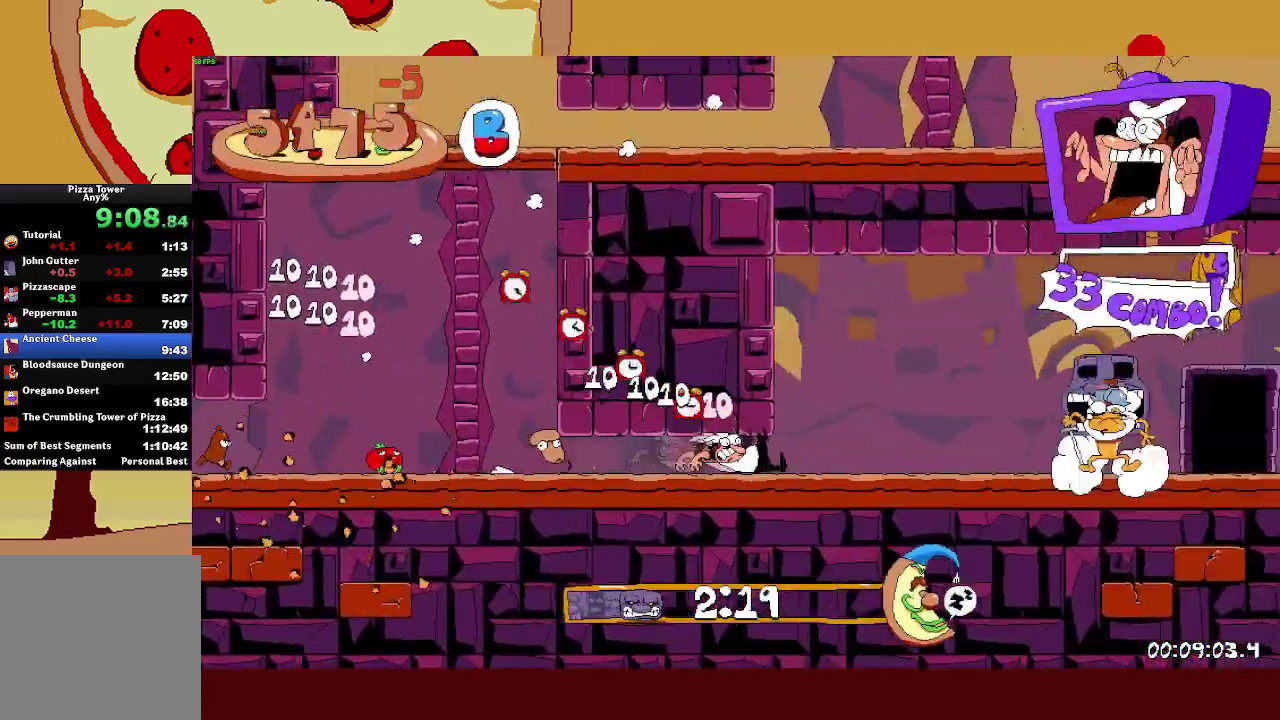
{"buttons": ["R2"], "left_stick": "right", "events": [[67, "L1", "up"]]}
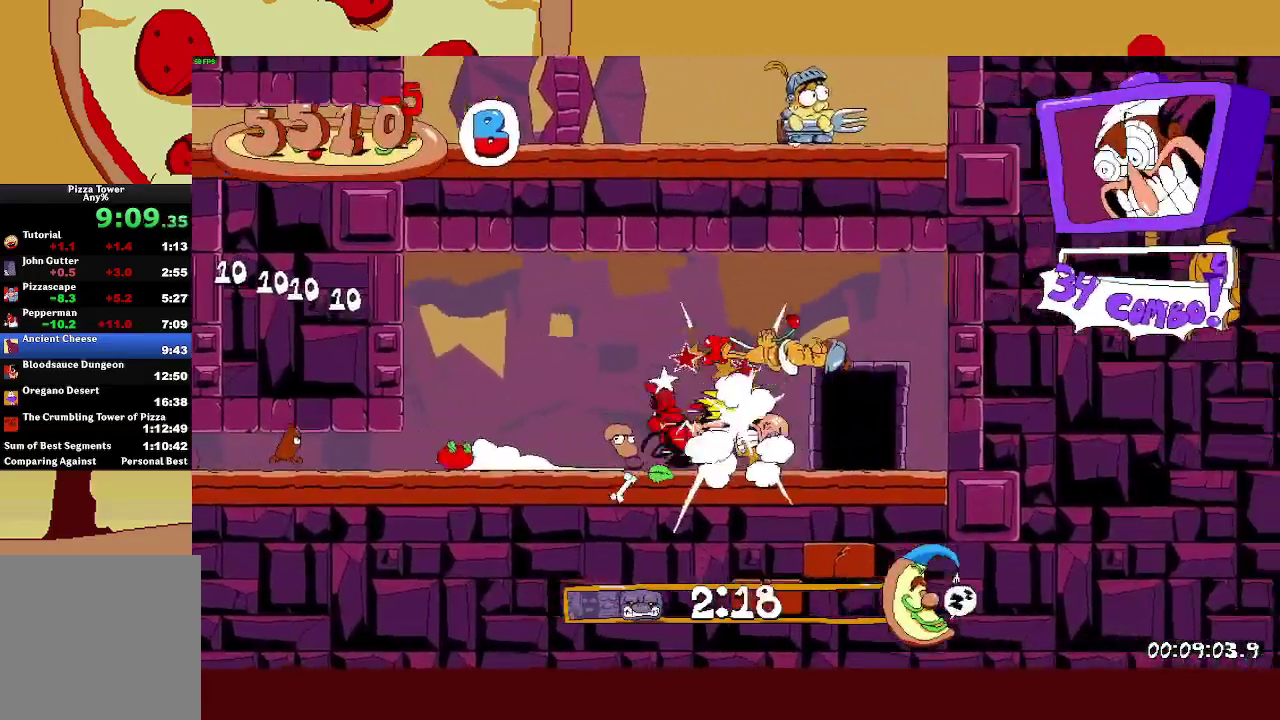
{"buttons": ["R2"], "left_stick": "right", "events": [[50, "left_stick", "up"], [167, "left_stick", "center"], [233, "left_stick", "right"]]}